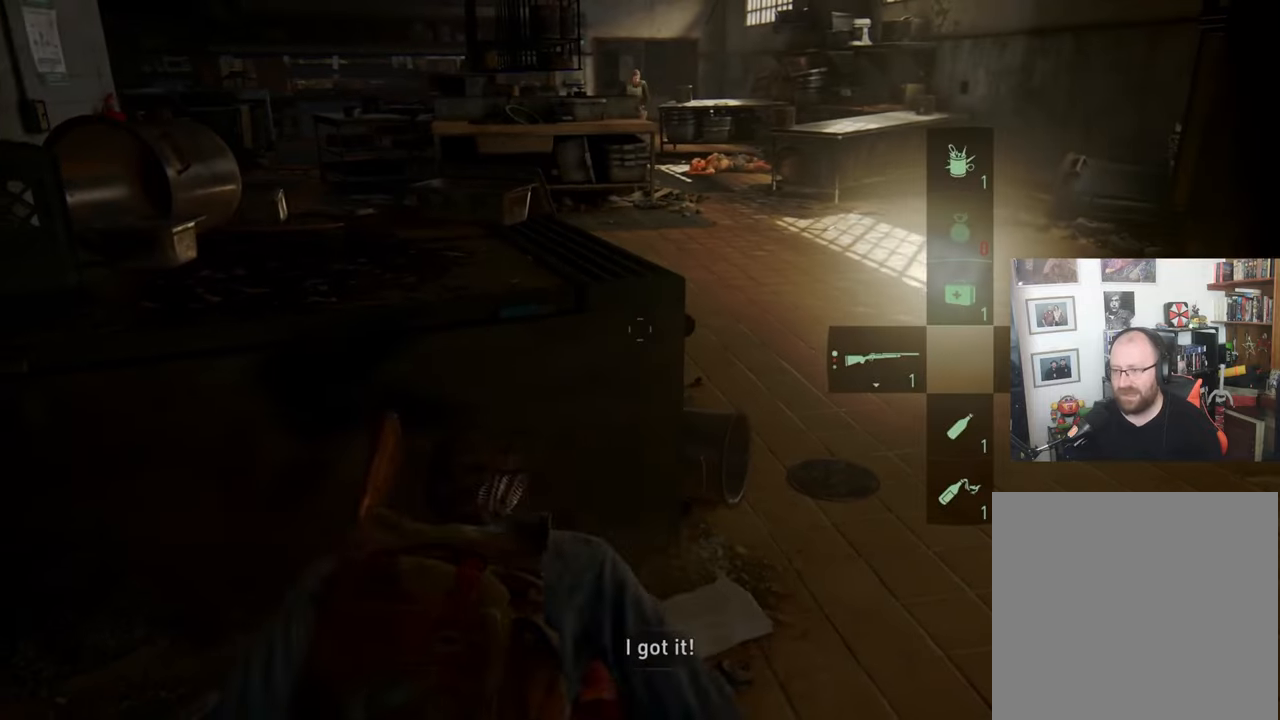
Gameplay with a controller (PlayStation layout); each line is a JSON object with the inputs held at the frame after it. "events" lists button and stick changes between this image and that frame as [ms after this image, input, new state], when the widget could be followed in between.
{"buttons": [], "left_stick": "center", "right_stick": "center", "events": []}
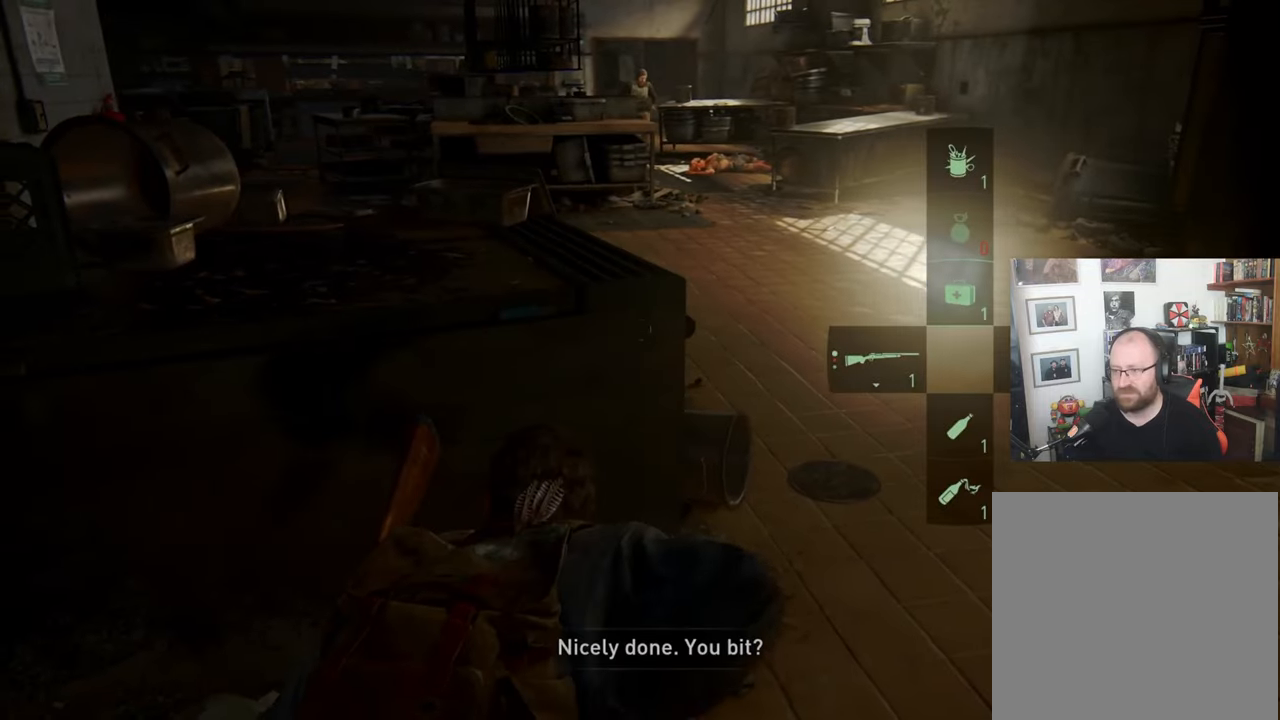
{"buttons": [], "left_stick": "center", "right_stick": "center", "events": [[100, "DPAD_UP", "down"], [200, "DPAD_UP", "up"], [267, "DPAD_UP", "down"], [400, "DPAD_UP", "up"]]}
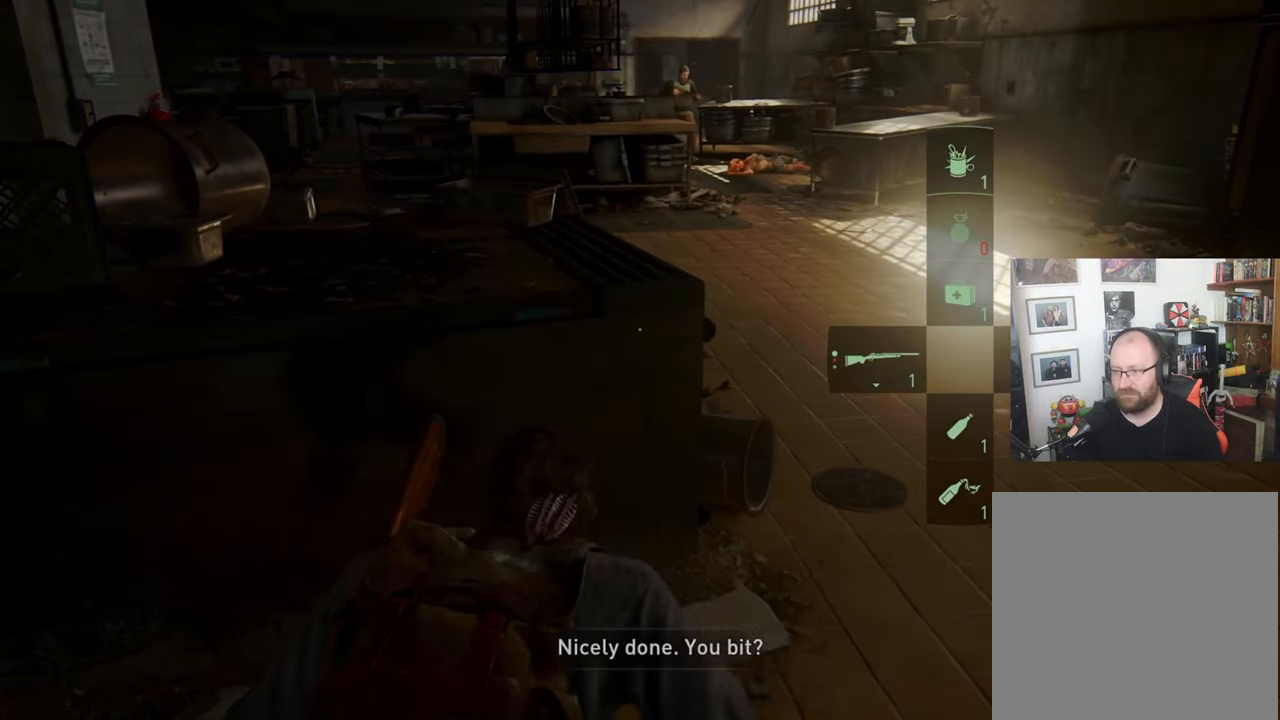
{"buttons": [], "left_stick": "center", "right_stick": "center", "events": []}
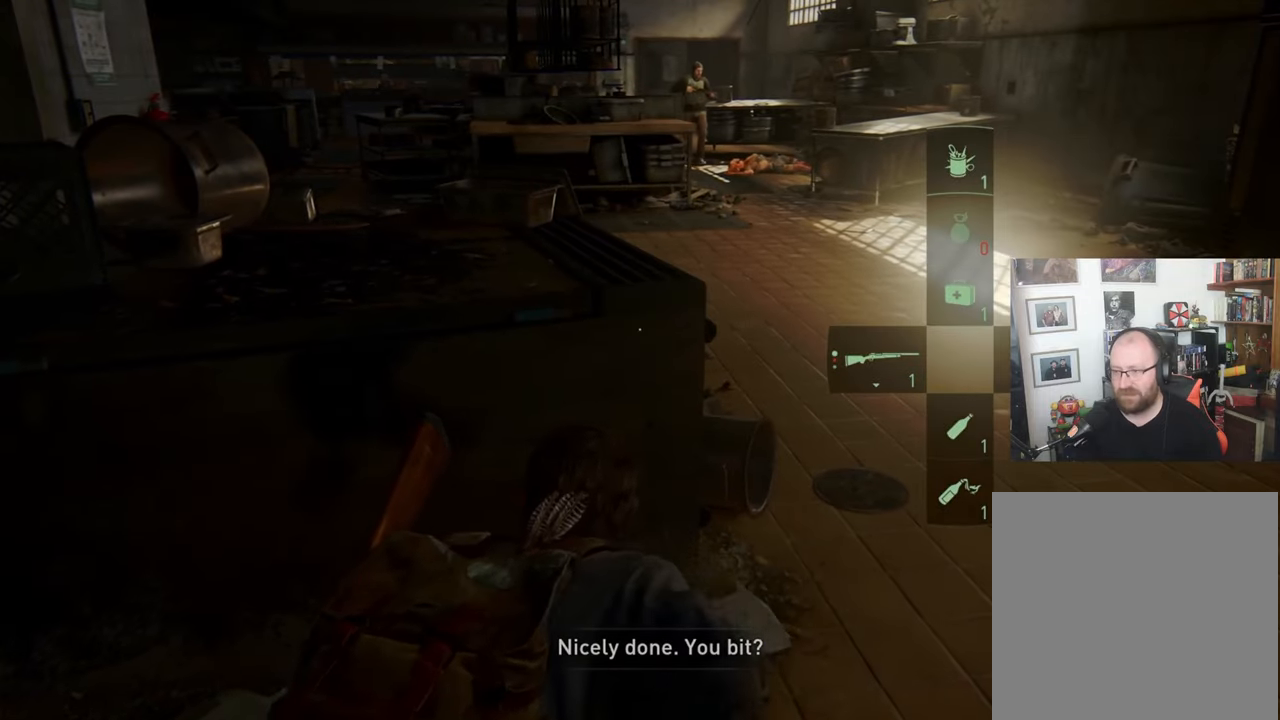
{"buttons": [], "left_stick": "center", "right_stick": "center", "events": []}
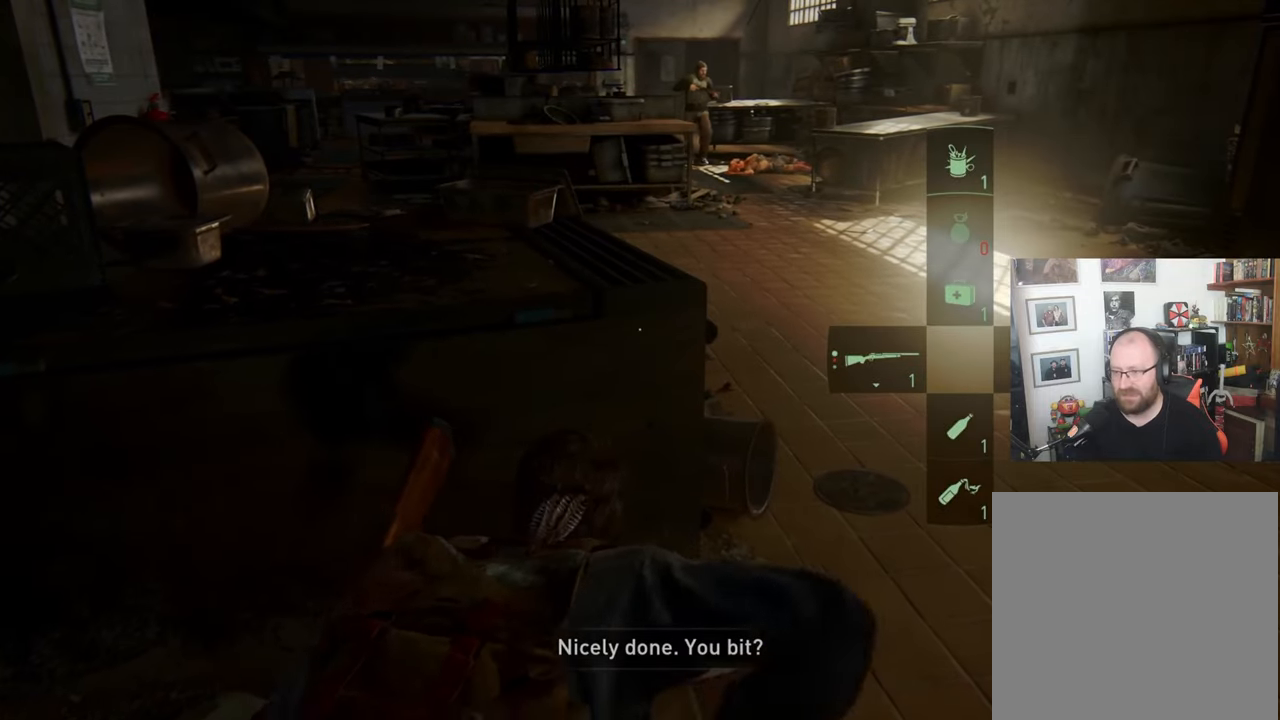
{"buttons": [], "left_stick": "center", "right_stick": "center", "events": []}
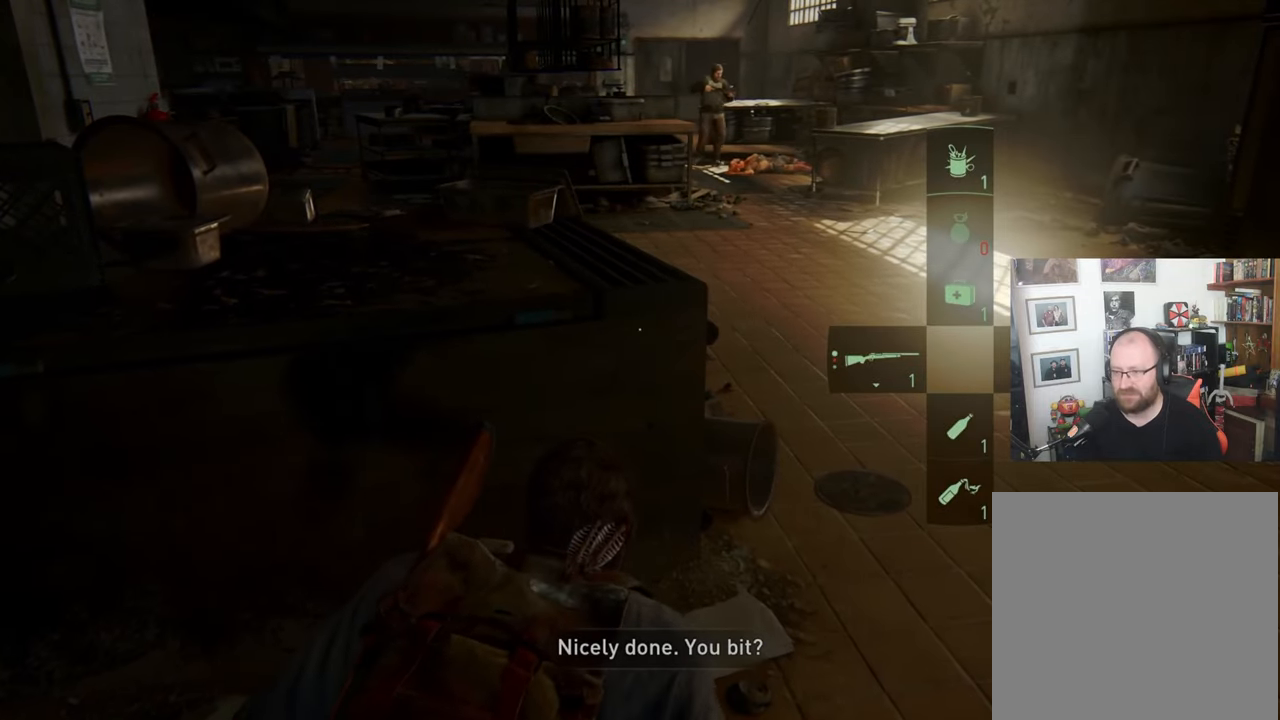
{"buttons": [], "left_stick": "center", "right_stick": "center", "events": []}
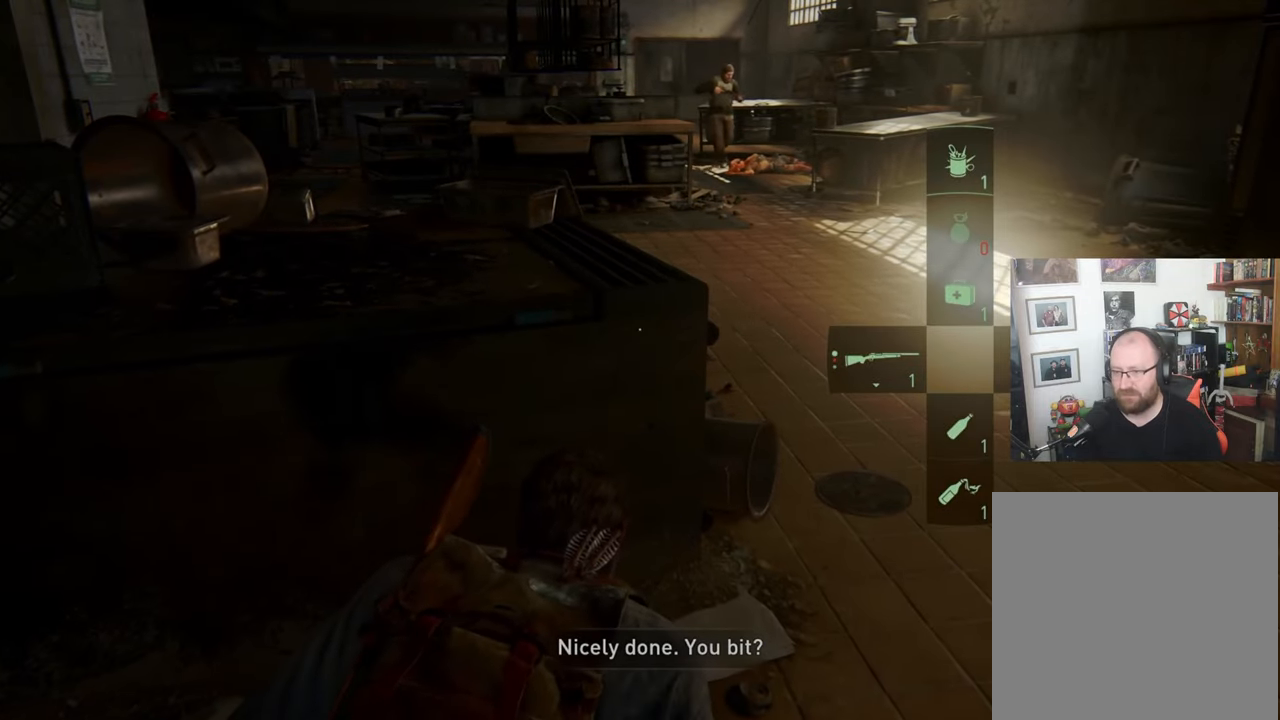
{"buttons": [], "left_stick": "center", "right_stick": "center", "events": []}
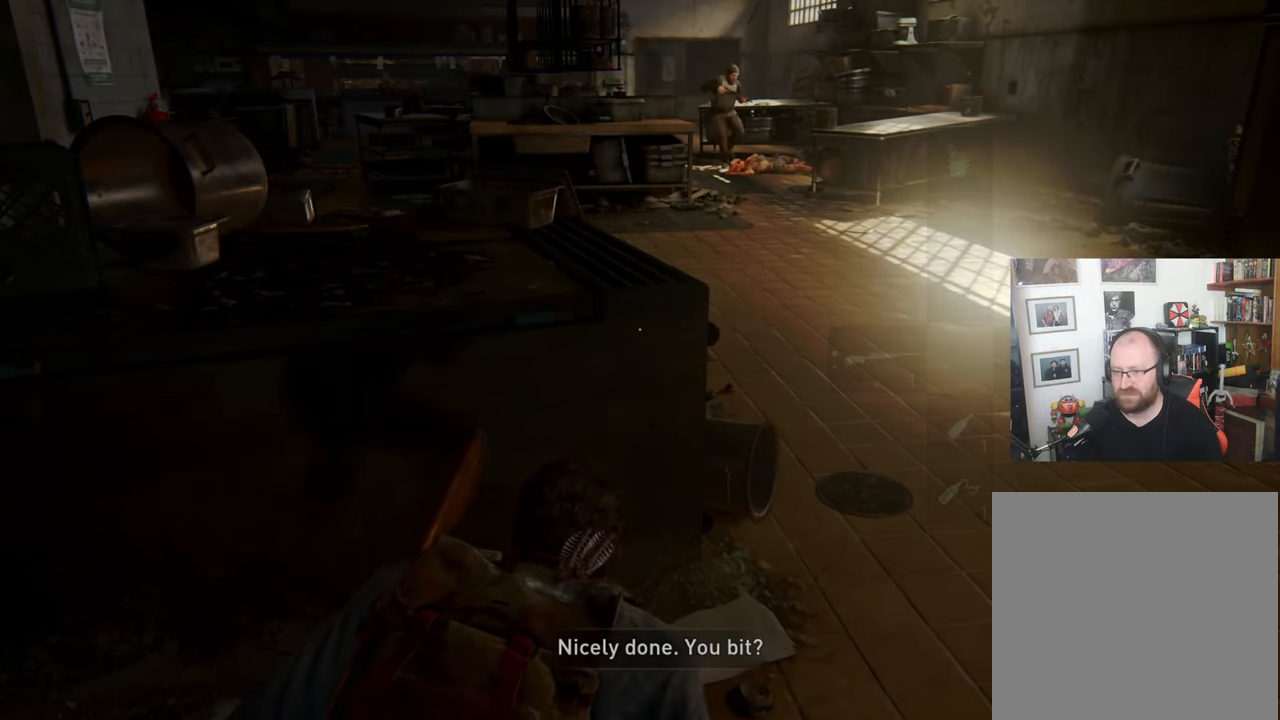
{"buttons": [], "left_stick": "center", "right_stick": "center", "events": []}
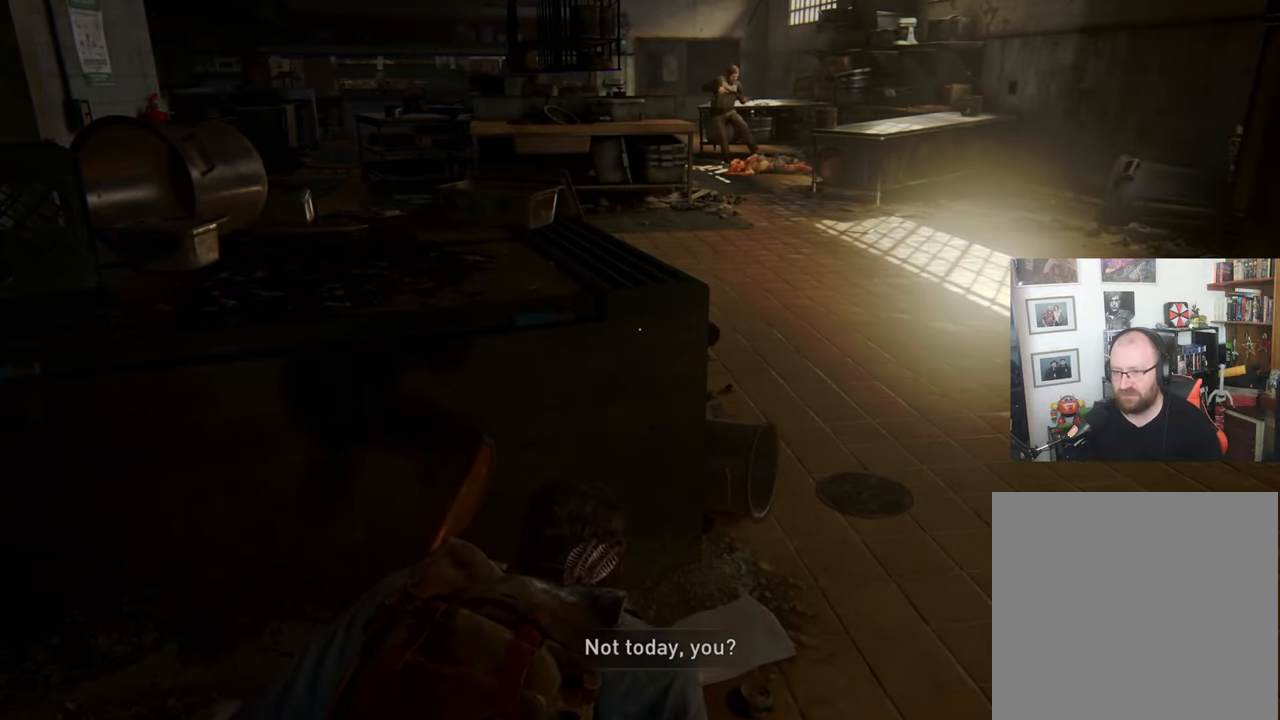
{"buttons": [], "left_stick": "center", "right_stick": "center", "events": []}
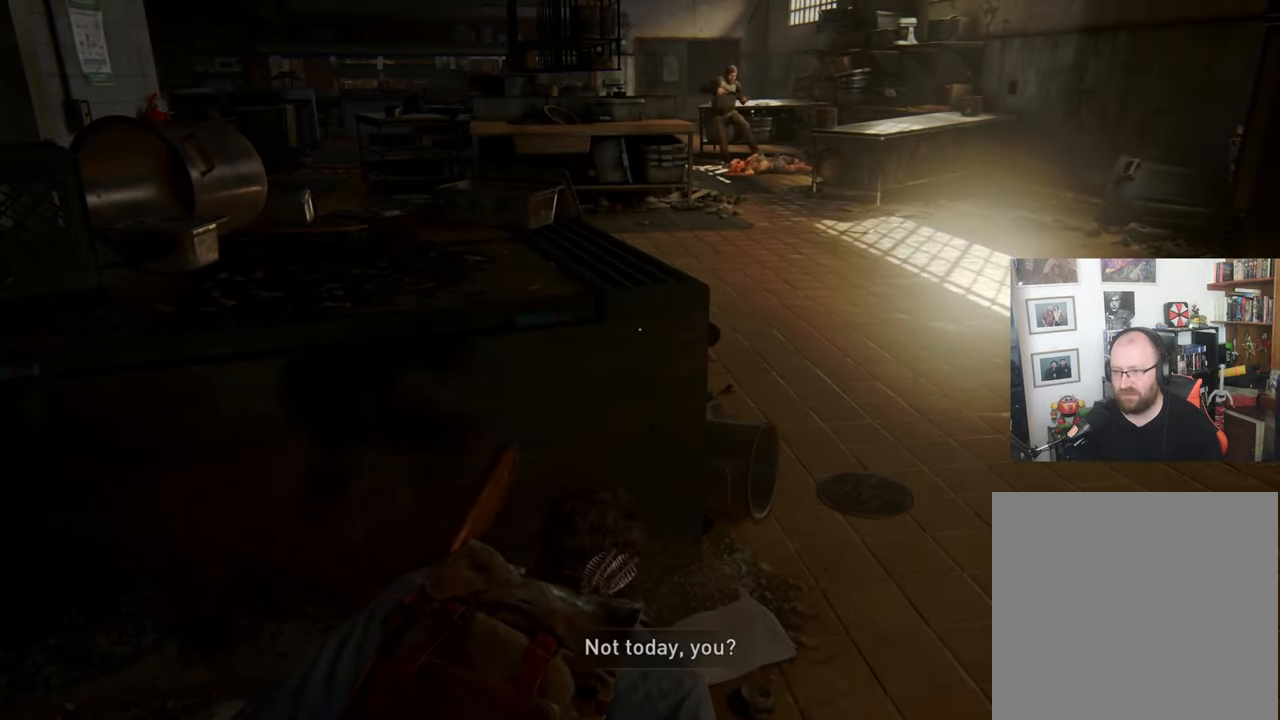
{"buttons": [], "left_stick": "center", "right_stick": "center", "events": []}
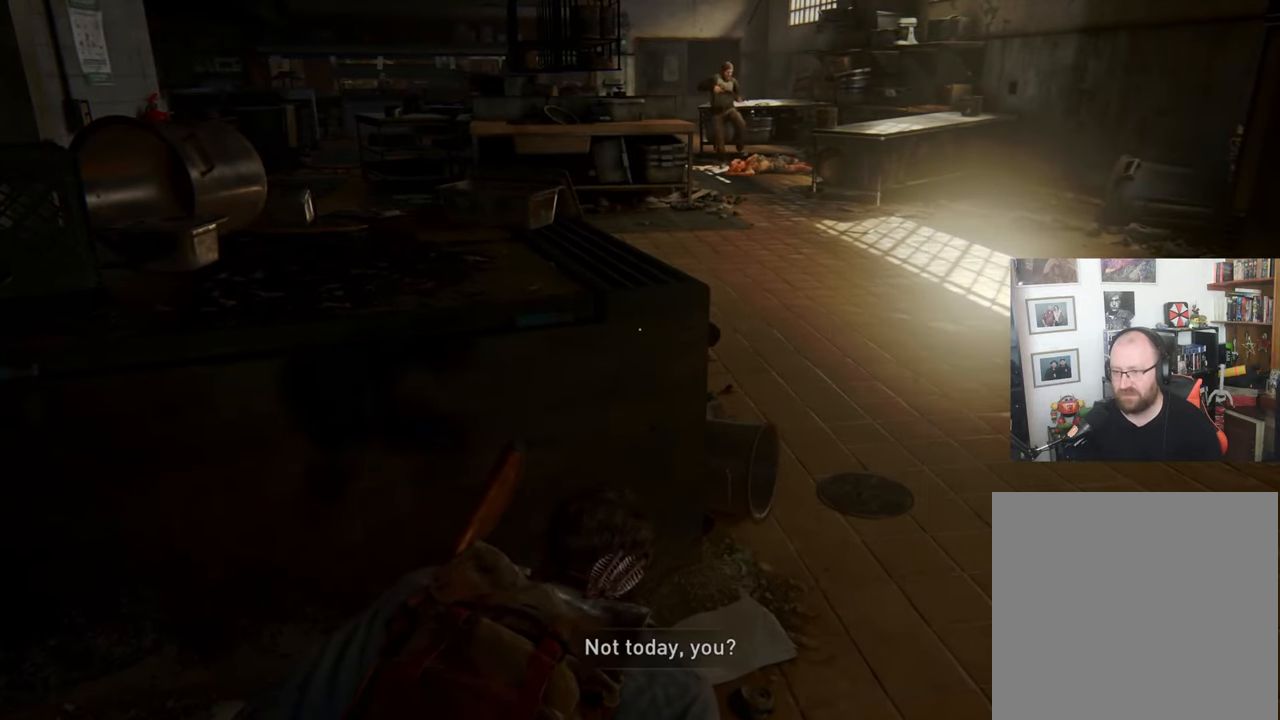
{"buttons": [], "left_stick": "center", "right_stick": "up", "events": [[500, "right_stick", "up"]]}
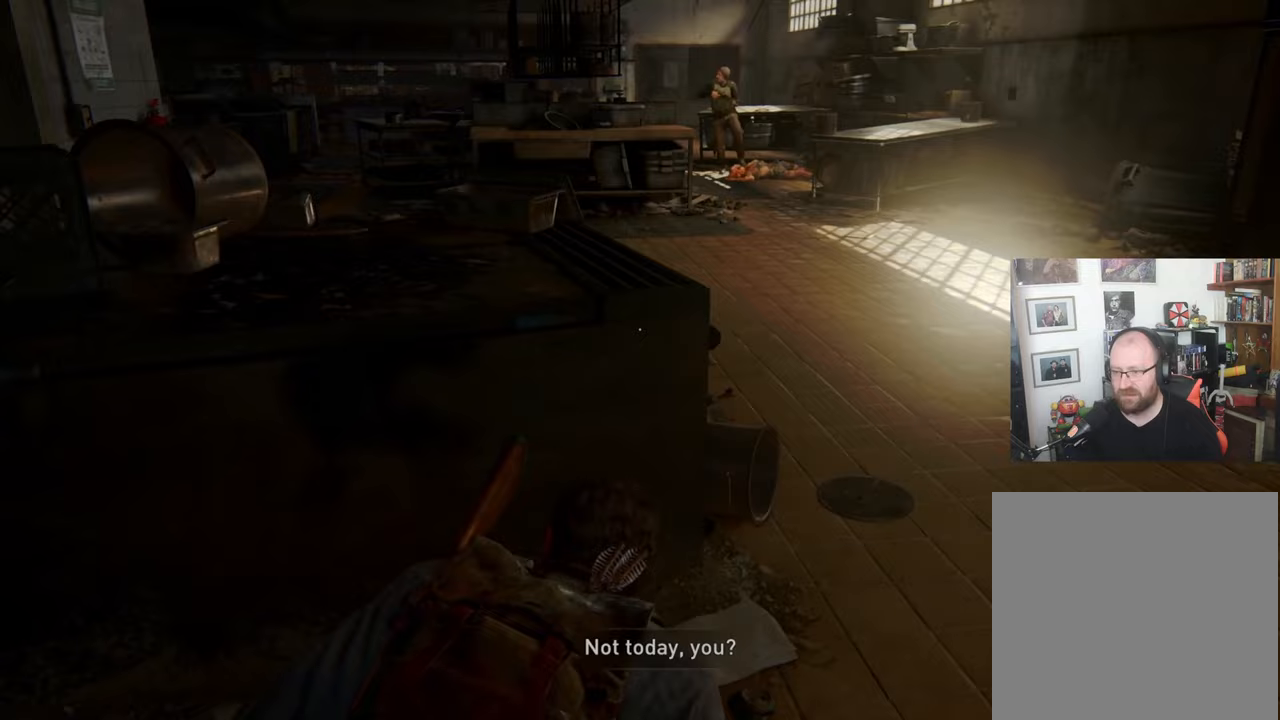
{"buttons": [], "left_stick": "center", "right_stick": "down-left", "events": [[500, "right_stick", "down-left"]]}
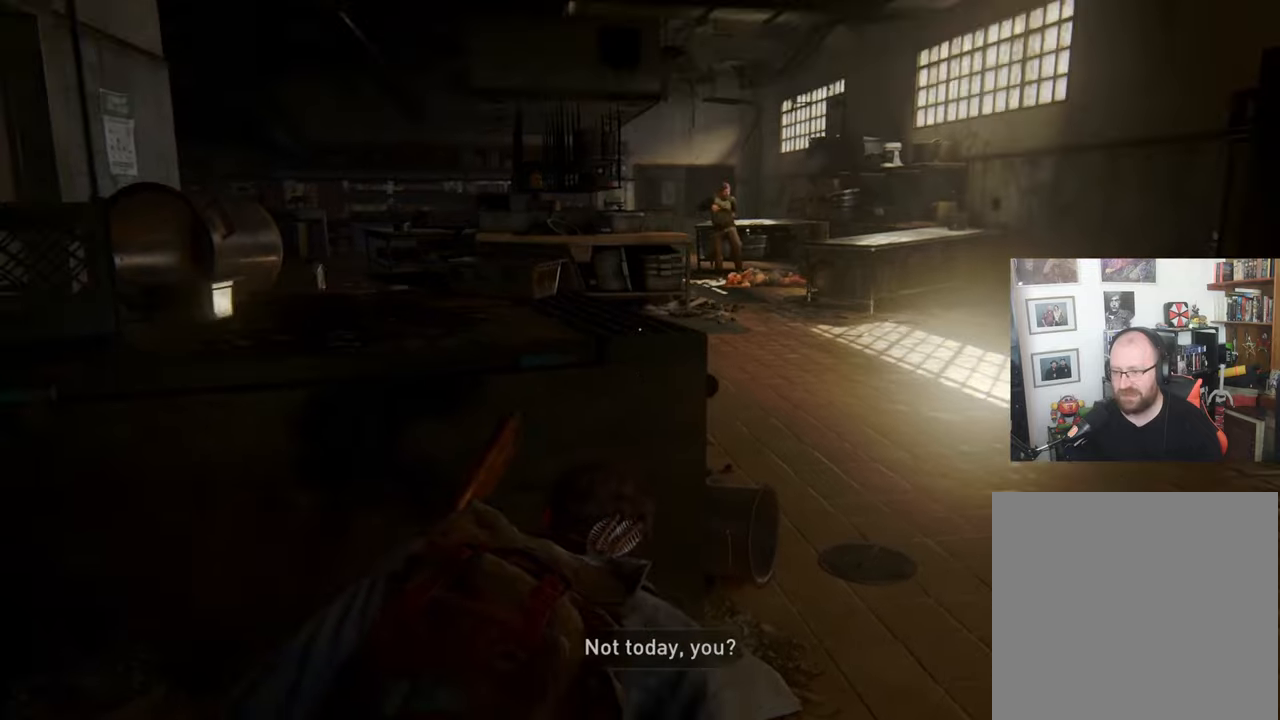
{"buttons": ["L2"], "left_stick": "center", "right_stick": "left", "events": [[33, "L2", "down"], [333, "right_stick", "center"], [433, "right_stick", "down-left"], [500, "right_stick", "left"]]}
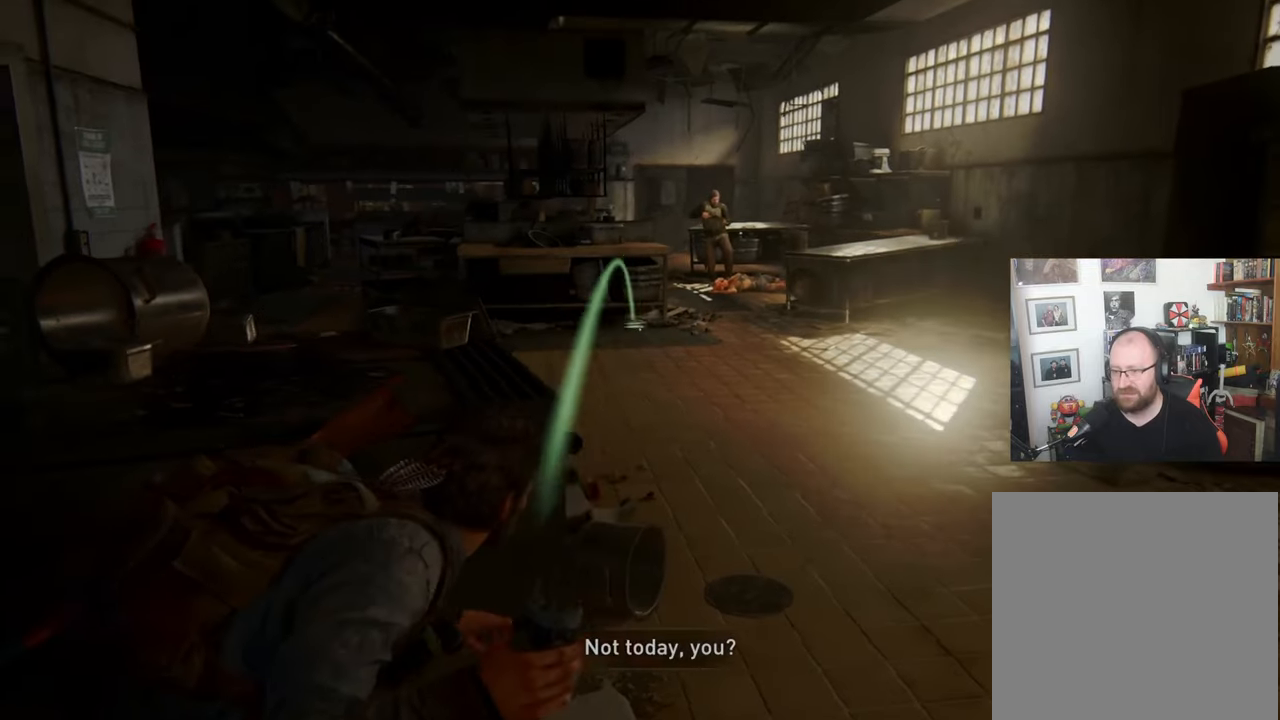
{"buttons": ["L2"], "left_stick": "center", "right_stick": "left", "events": []}
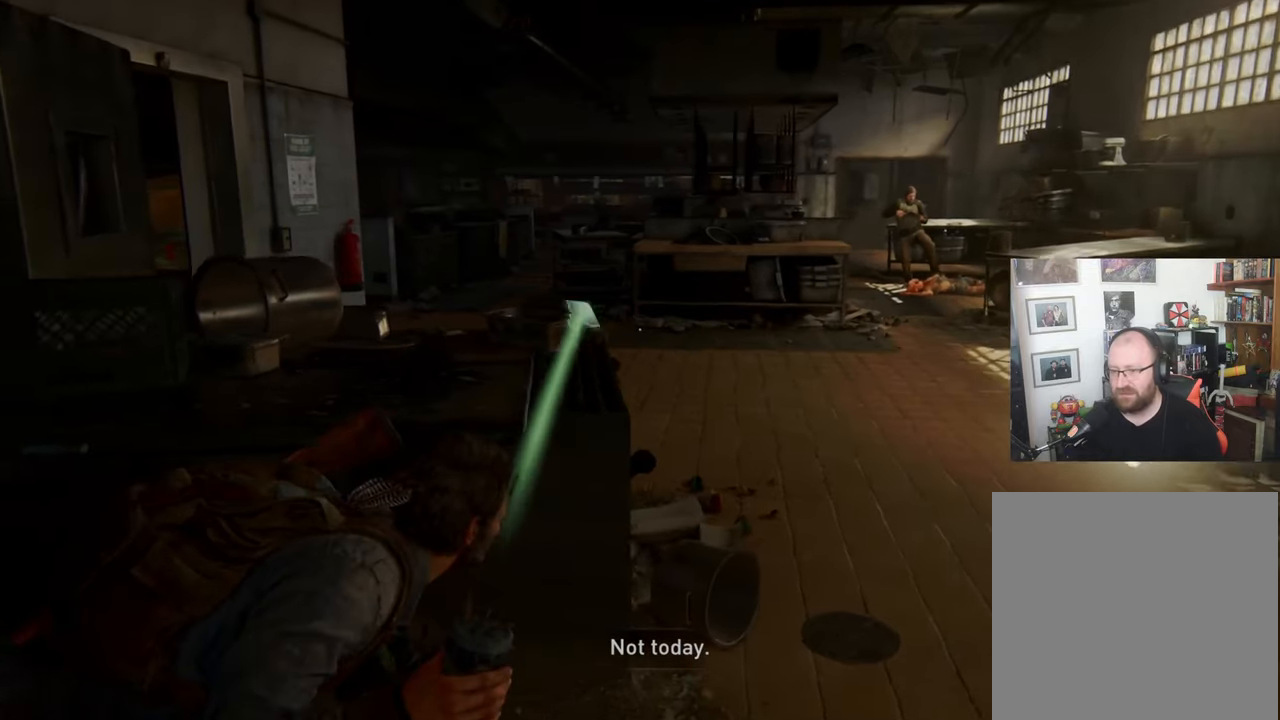
{"buttons": ["L2"], "left_stick": "center", "right_stick": "center", "events": [[167, "right_stick", "center"]]}
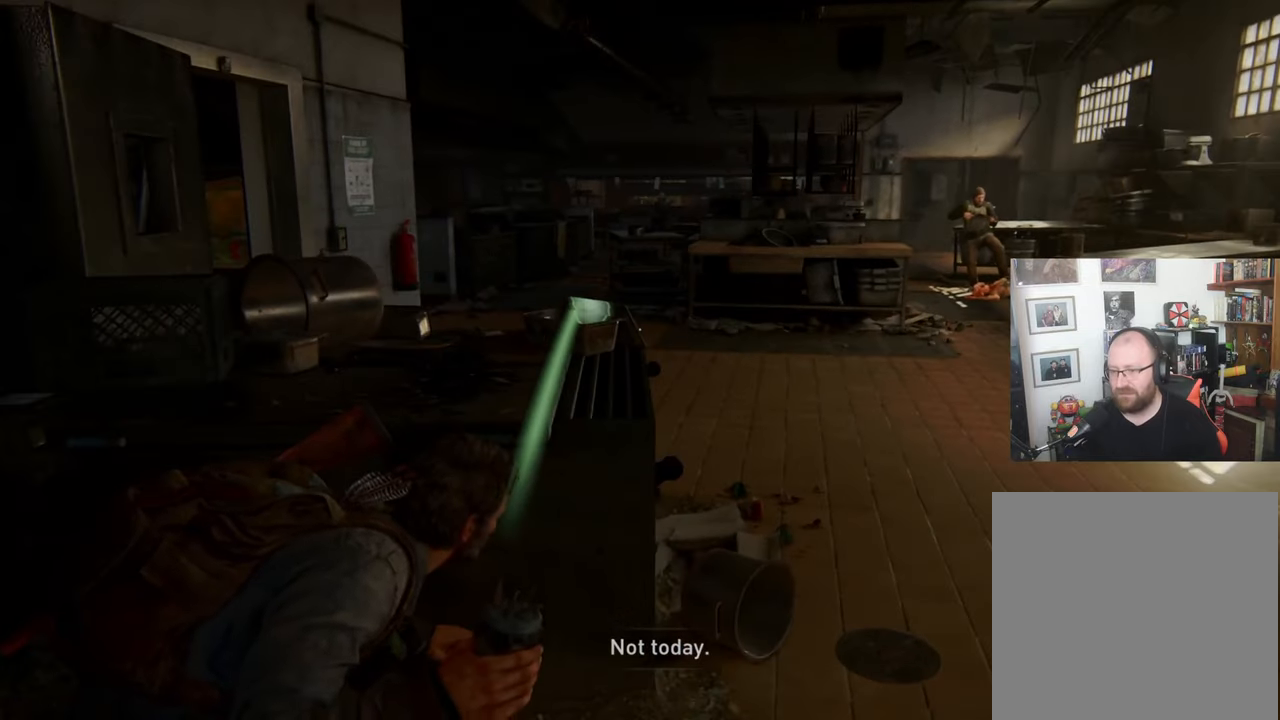
{"buttons": ["L2"], "left_stick": "center", "right_stick": "center", "events": [[67, "right_stick", "up-left"], [367, "right_stick", "center"]]}
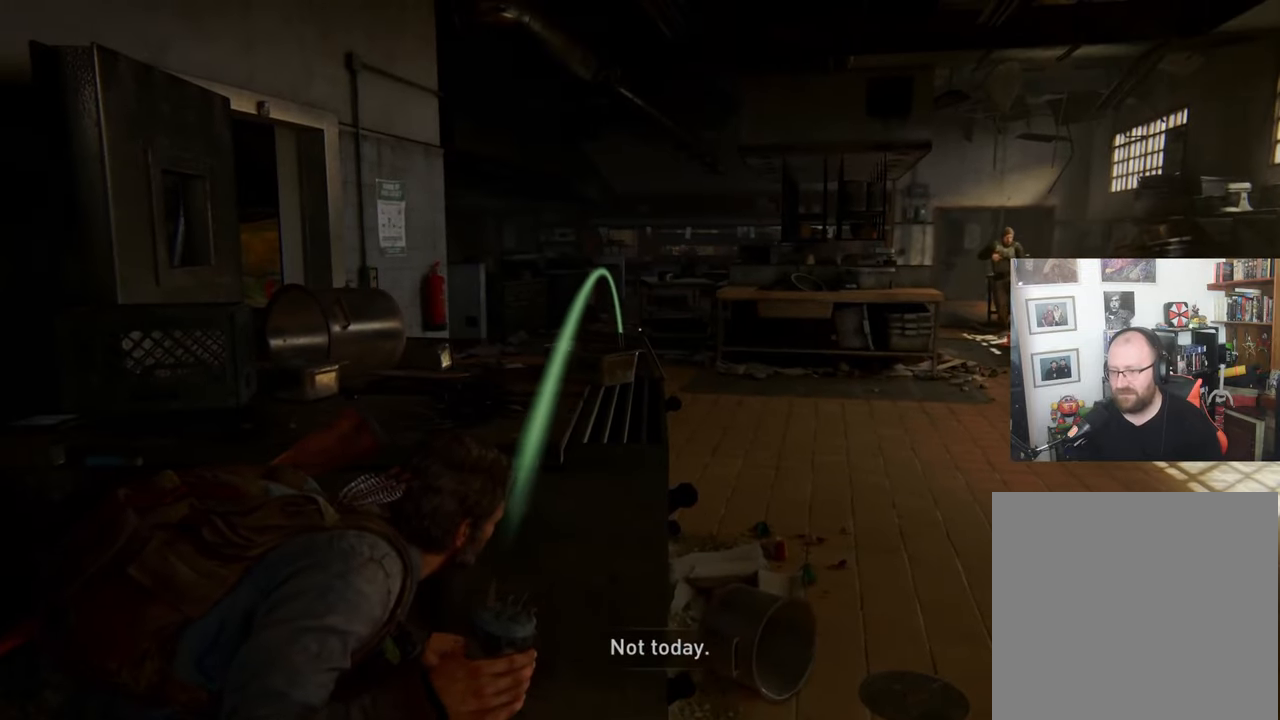
{"buttons": ["L2"], "left_stick": "center", "right_stick": "center", "events": []}
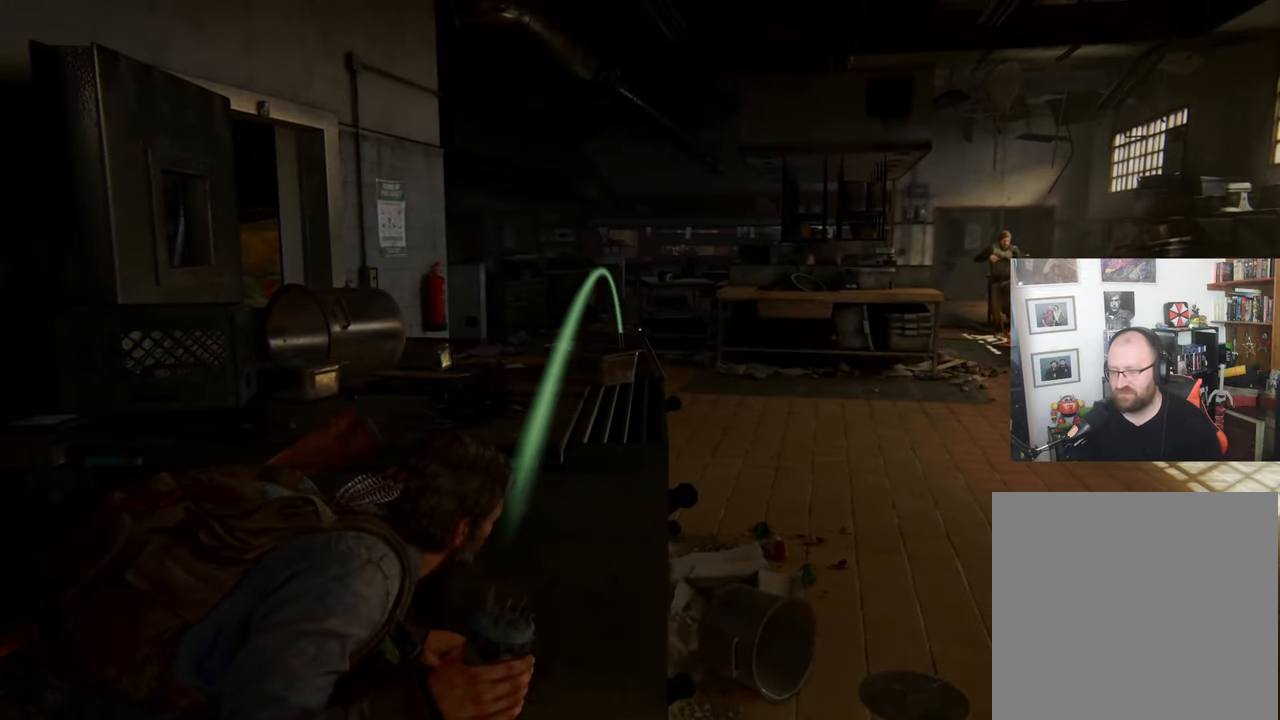
{"buttons": ["L2"], "left_stick": "center", "right_stick": "center", "events": []}
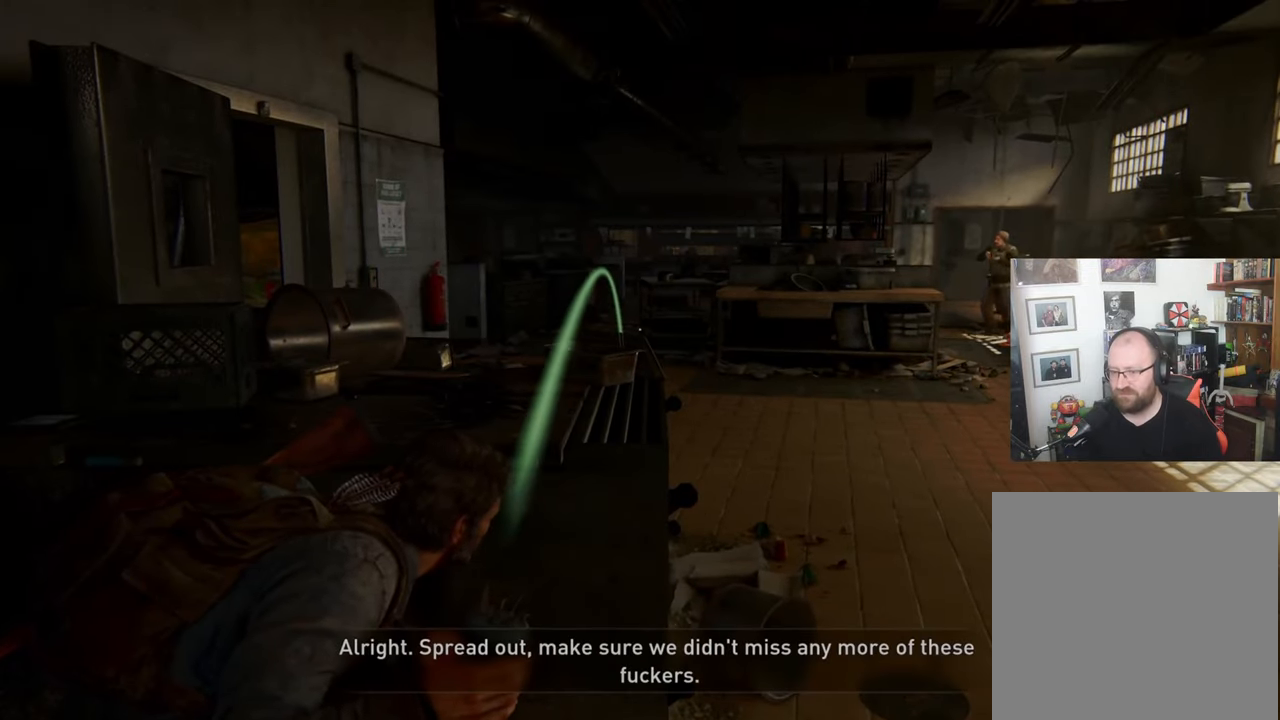
{"buttons": ["L2"], "left_stick": "center", "right_stick": "center", "events": [[300, "R2", "down"], [467, "R2", "up"]]}
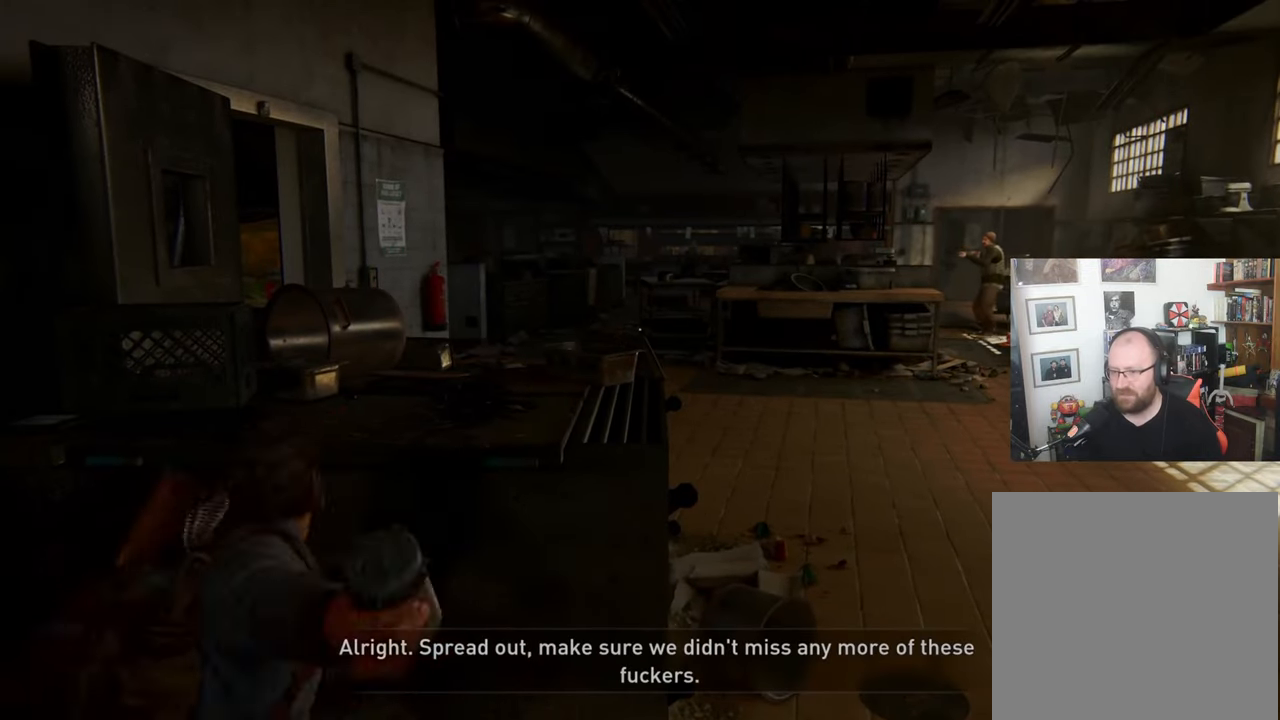
{"buttons": [], "left_stick": "center", "right_stick": "down-right", "events": [[233, "L2", "up"], [467, "right_stick", "down-right"]]}
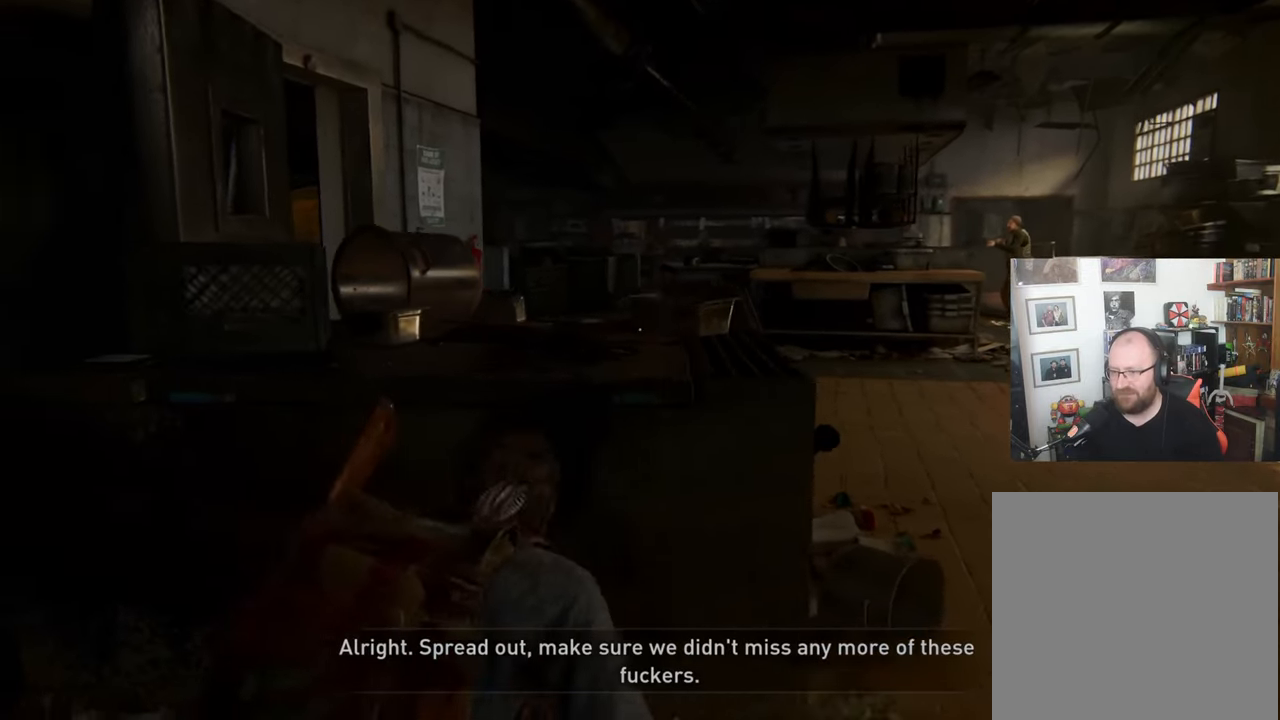
{"buttons": [], "left_stick": "center", "right_stick": "center", "events": [[233, "right_stick", "center"]]}
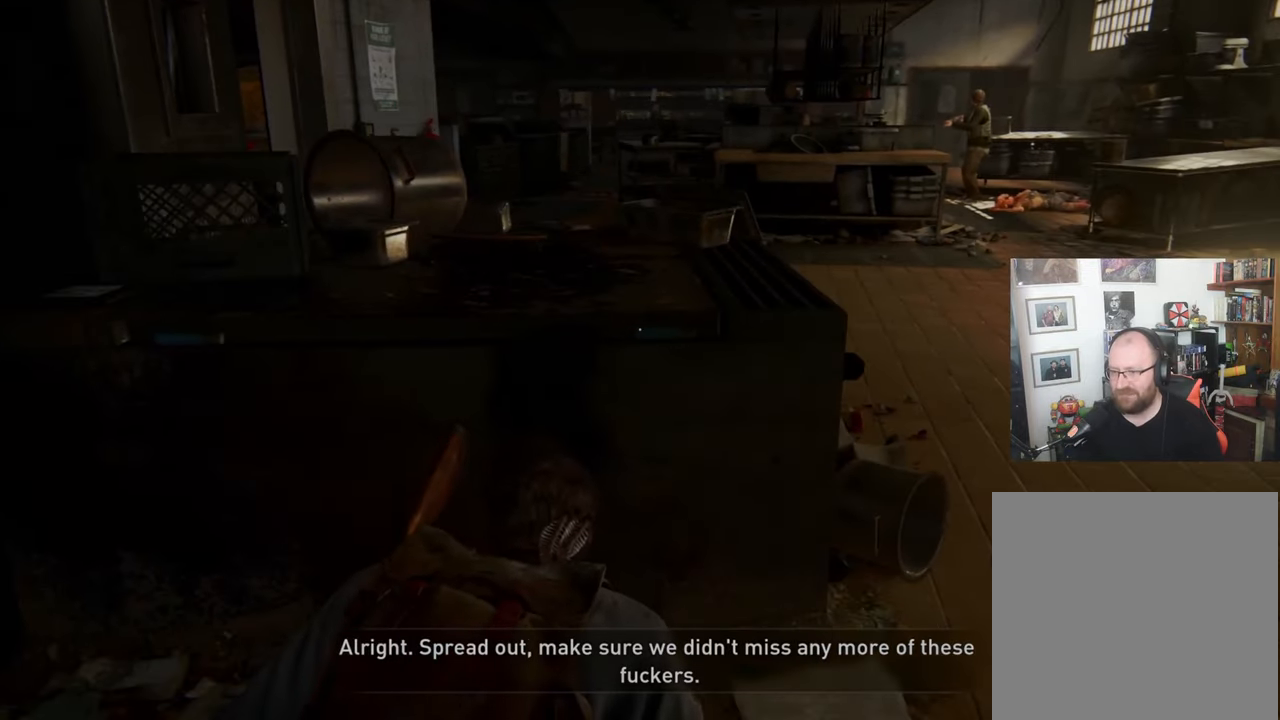
{"buttons": [], "left_stick": "center", "right_stick": "down", "events": [[433, "right_stick", "down"]]}
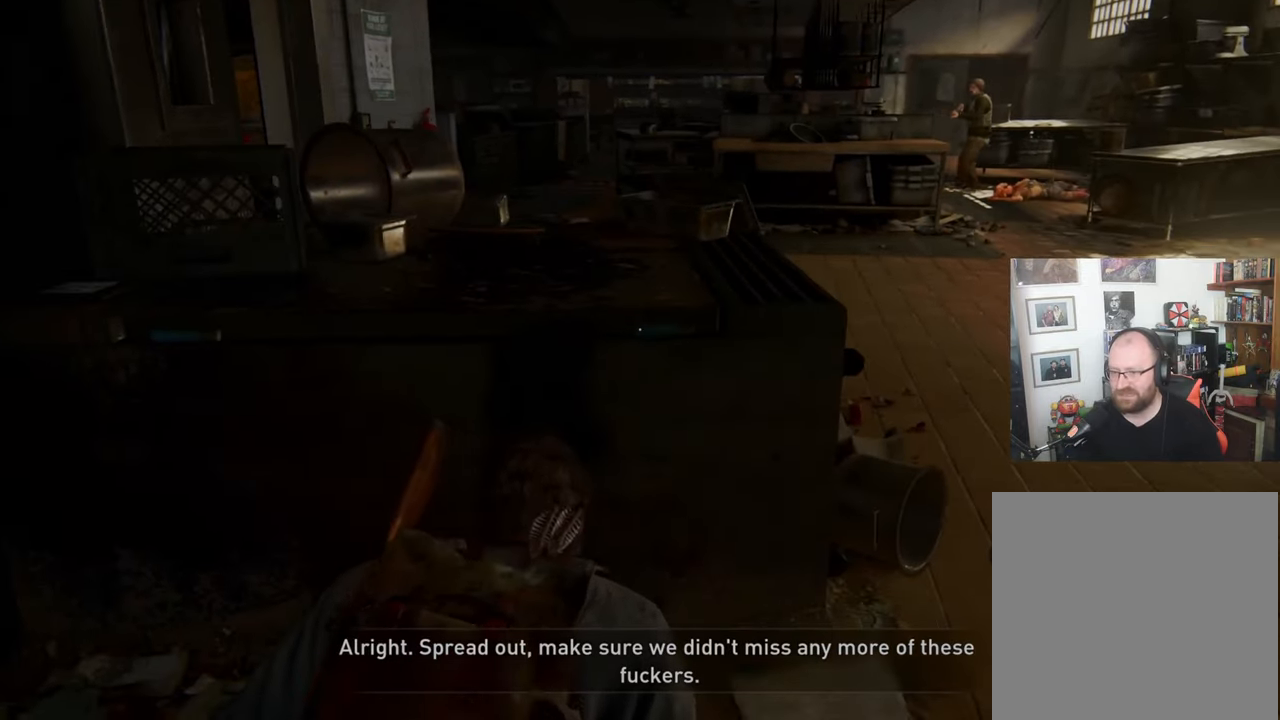
{"buttons": [], "left_stick": "center", "right_stick": "center", "events": [[200, "right_stick", "center"]]}
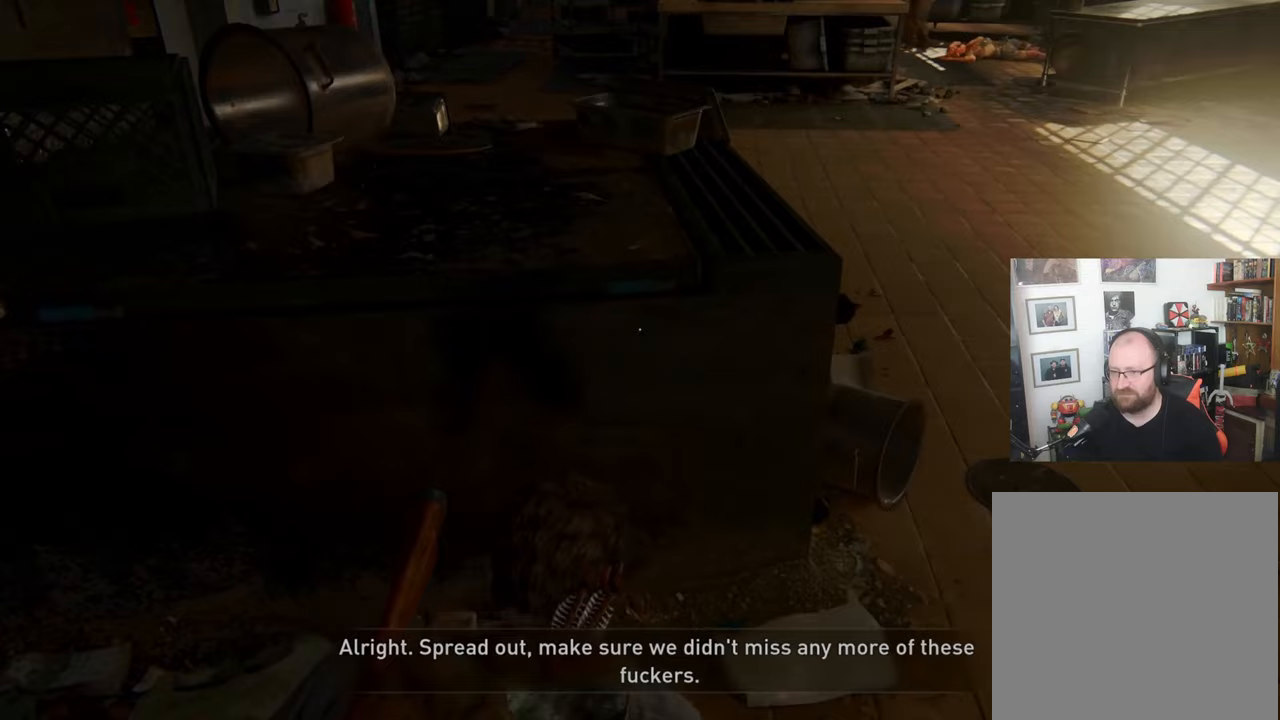
{"buttons": [], "left_stick": "center", "right_stick": "center", "events": [[200, "right_stick", "up"], [333, "right_stick", "center"]]}
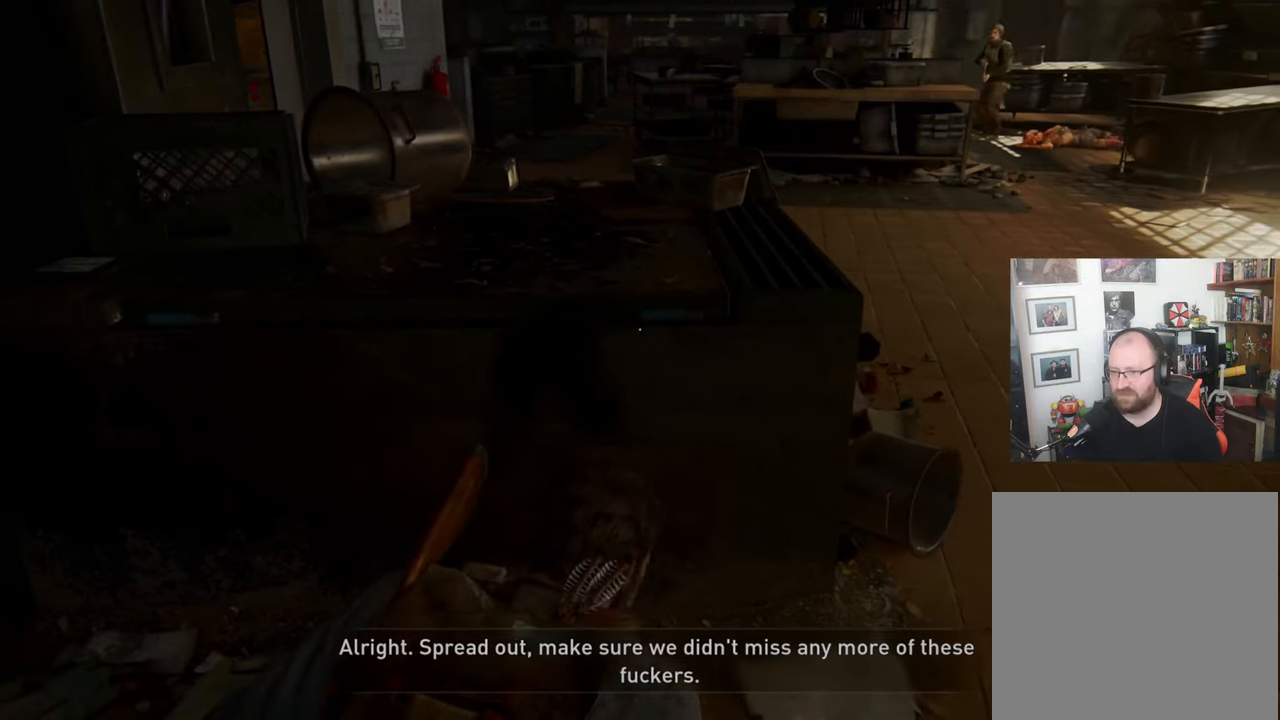
{"buttons": [], "left_stick": "center", "right_stick": "center", "events": []}
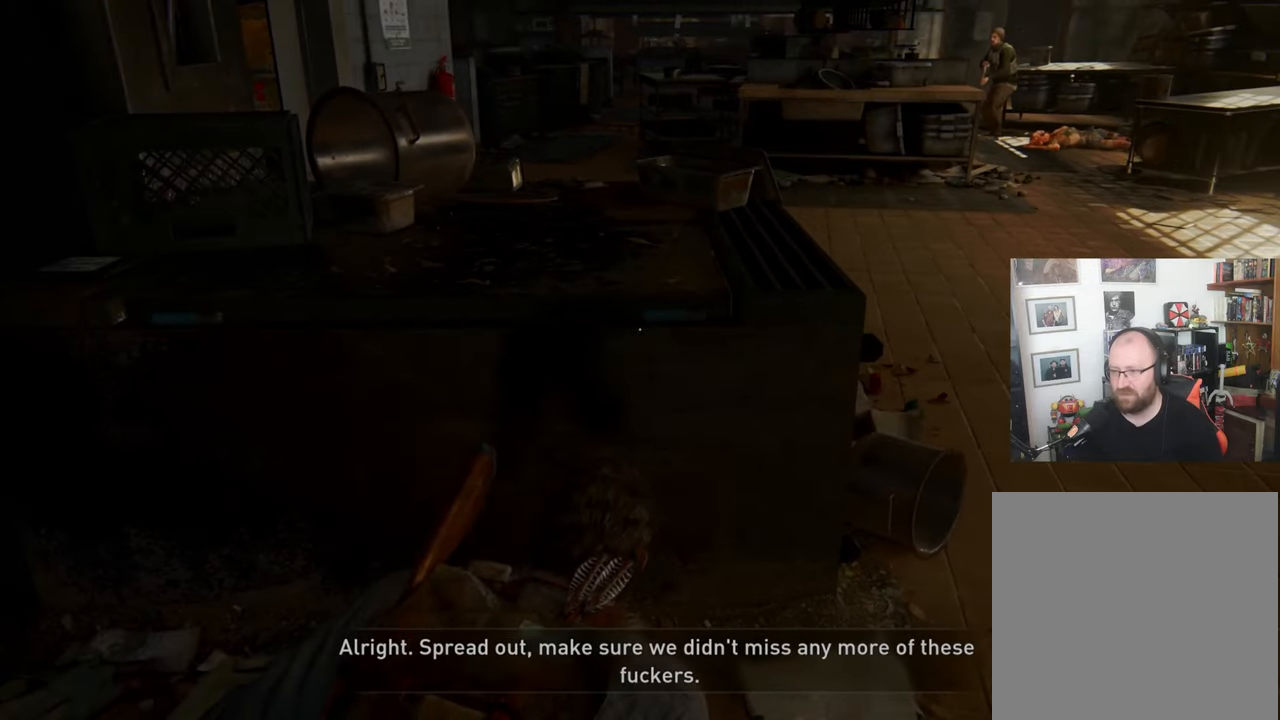
{"buttons": [], "left_stick": "center", "right_stick": "center", "events": []}
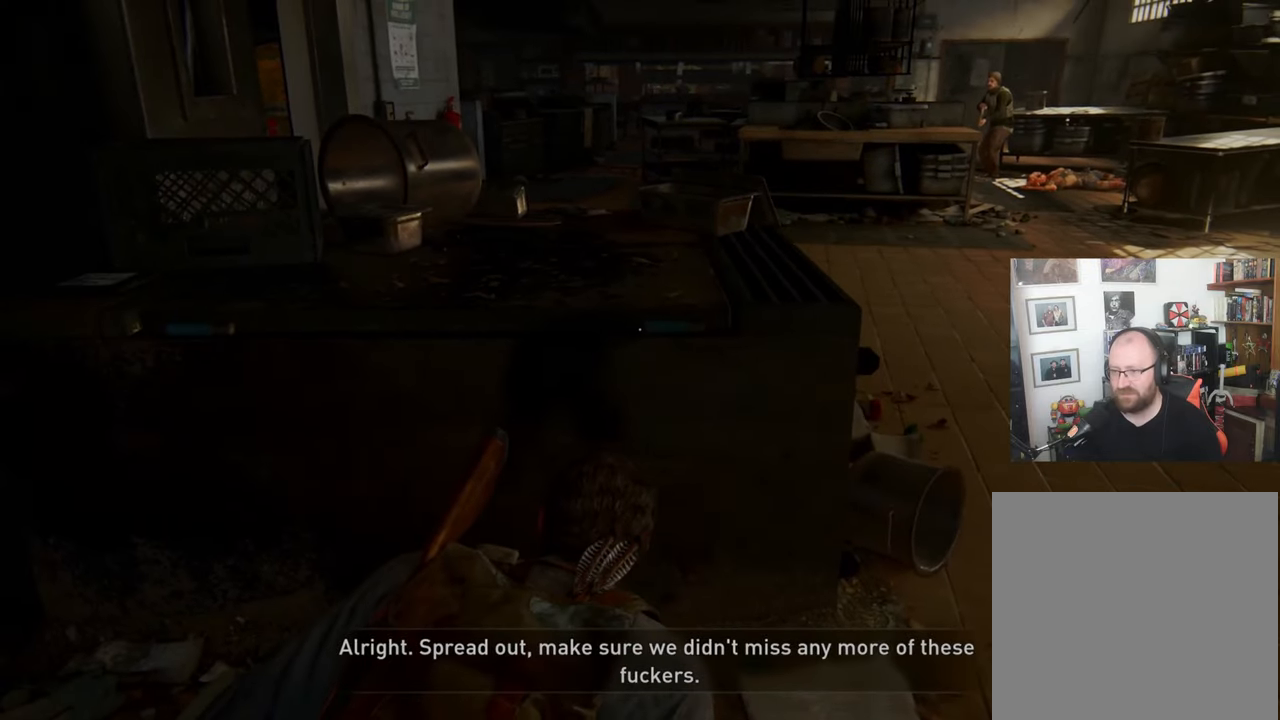
{"buttons": [], "left_stick": "center", "right_stick": "center", "events": []}
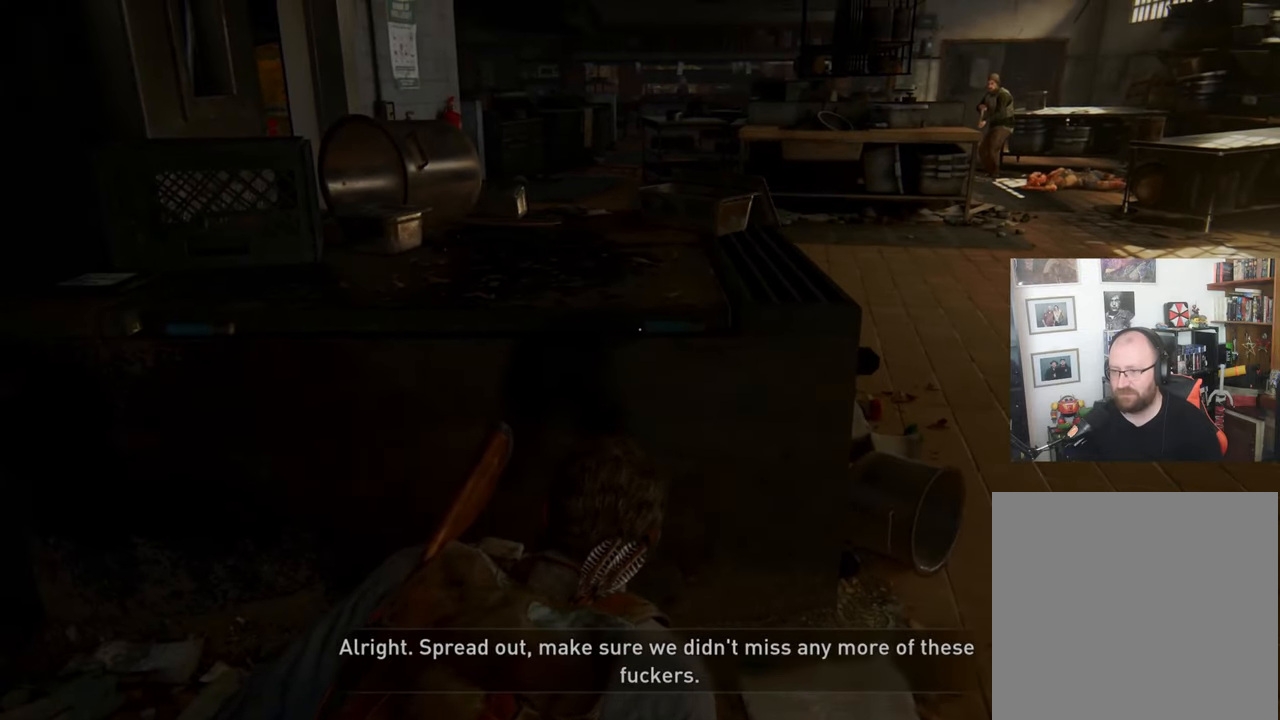
{"buttons": [], "left_stick": "up-right", "right_stick": "center", "events": [[67, "left_stick", "up-right"]]}
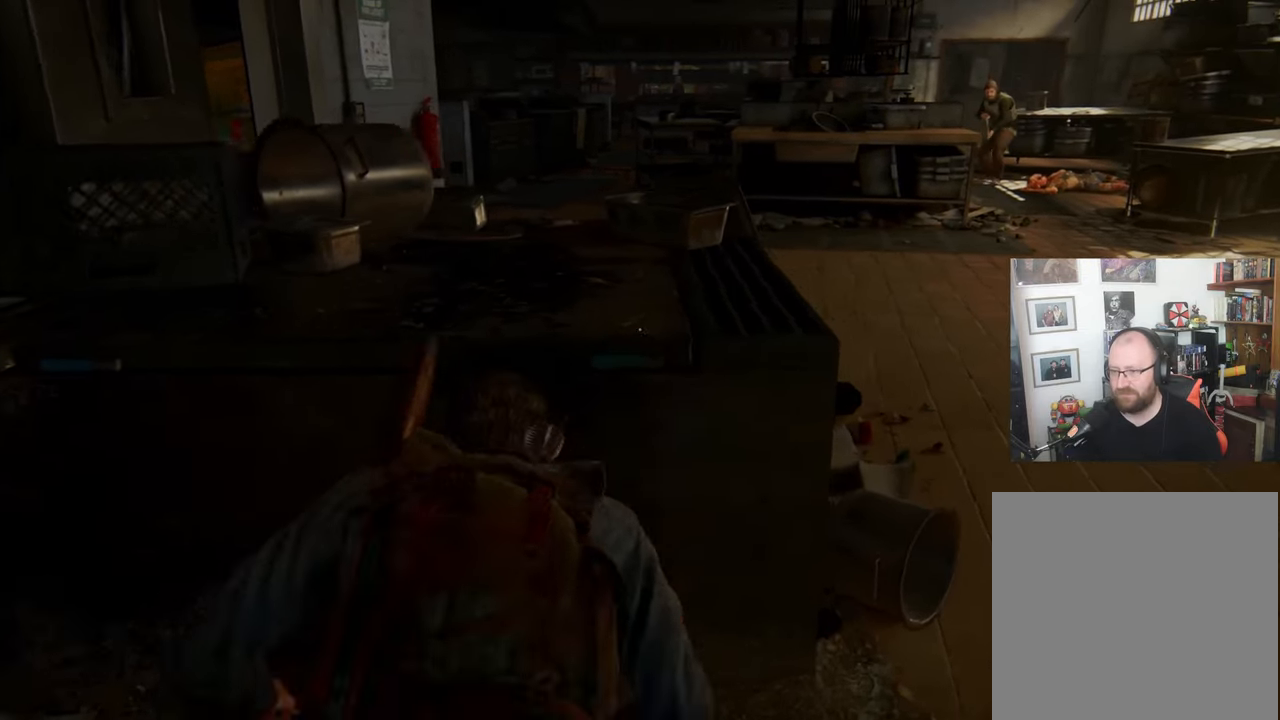
{"buttons": [], "left_stick": "center", "right_stick": "center", "events": [[167, "left_stick", "center"], [233, "right_stick", "down-left"], [500, "right_stick", "center"]]}
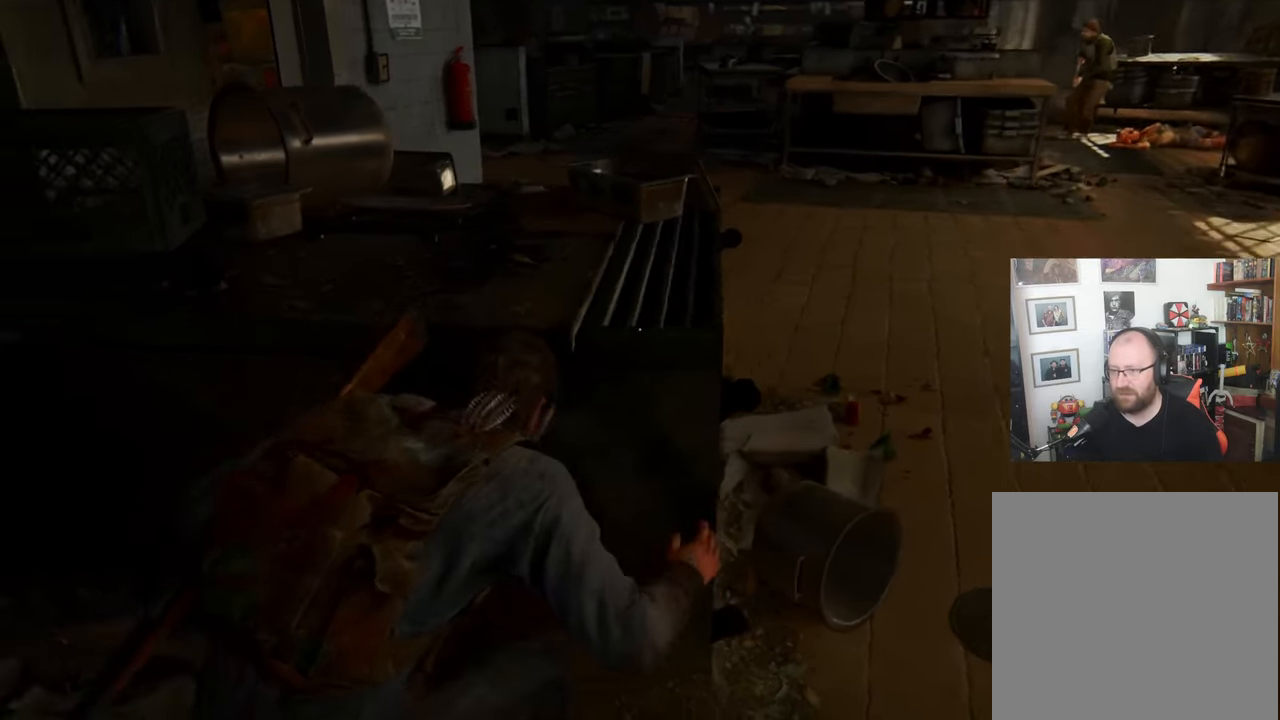
{"buttons": [], "left_stick": "center", "right_stick": "up-right", "events": [[467, "right_stick", "up-right"]]}
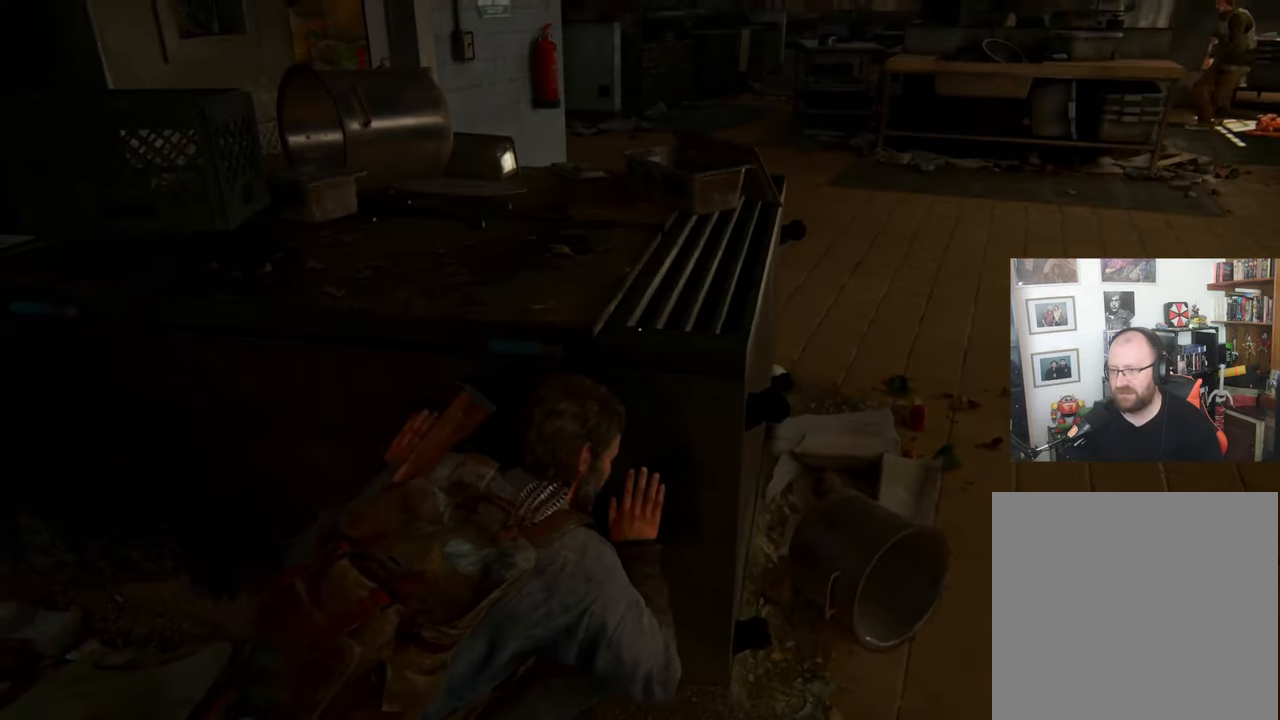
{"buttons": [], "left_stick": "center", "right_stick": "center", "events": [[100, "right_stick", "center"]]}